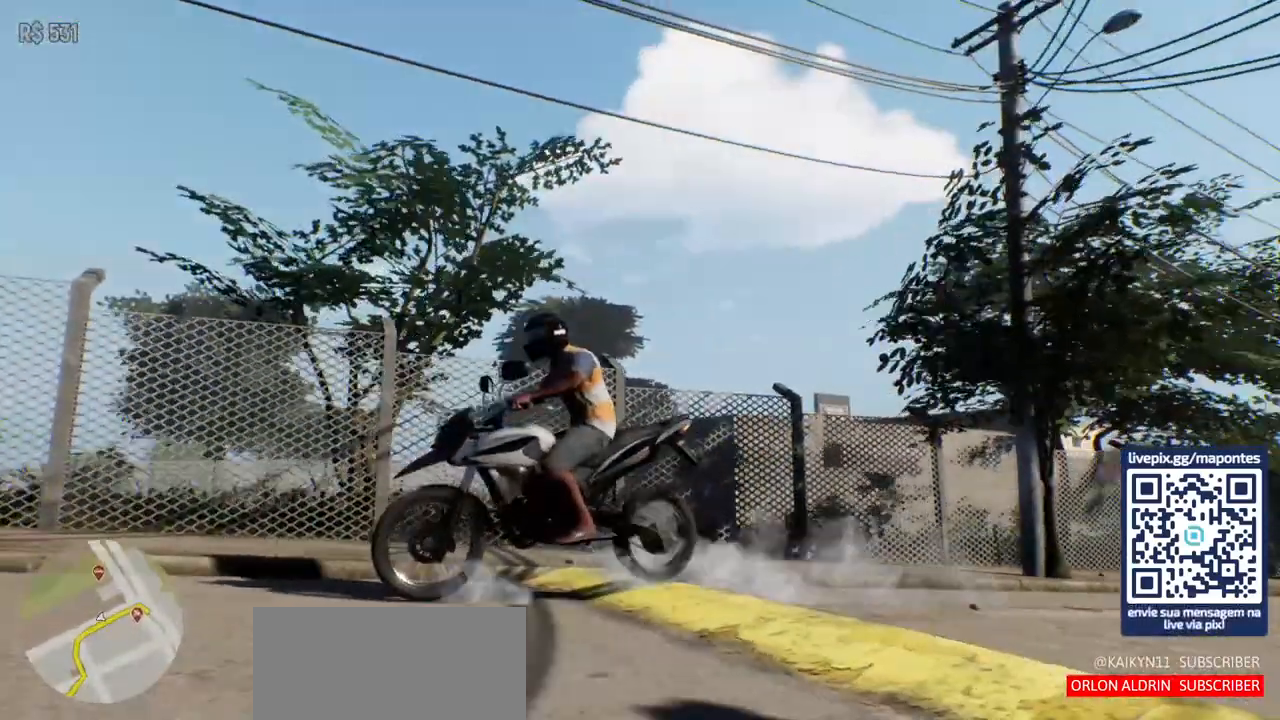
Gameplay with keyboard and mouse; each line is a JSON object with the keys and mouse buttons held at the frame after it. "events" lists presses ("down") and releases ("up") of "a", "ctrl", "d", "e", "f", "q", "r", "s", "shift", "space", "tab", "w", "mouse_left", "mouse_wheel", "mouse_right", "mouse_mb4" and "mouse_mb5" between this image and that frame as [ms after this image, input, new state], when the widget could be followed in between. "mouse_left", "mouse_wheel", "mouse_right", "mouse_mb4", "mouse_mb5" = the "left", "wheel", "right", "mb4", "mb5" buttons of the "mouse" list. No other keys are recorded. "wheel" means that the mouse wheel is clicked or scrolled. Not read: mouse_move.
{"keys": [], "mouse": [], "events": []}
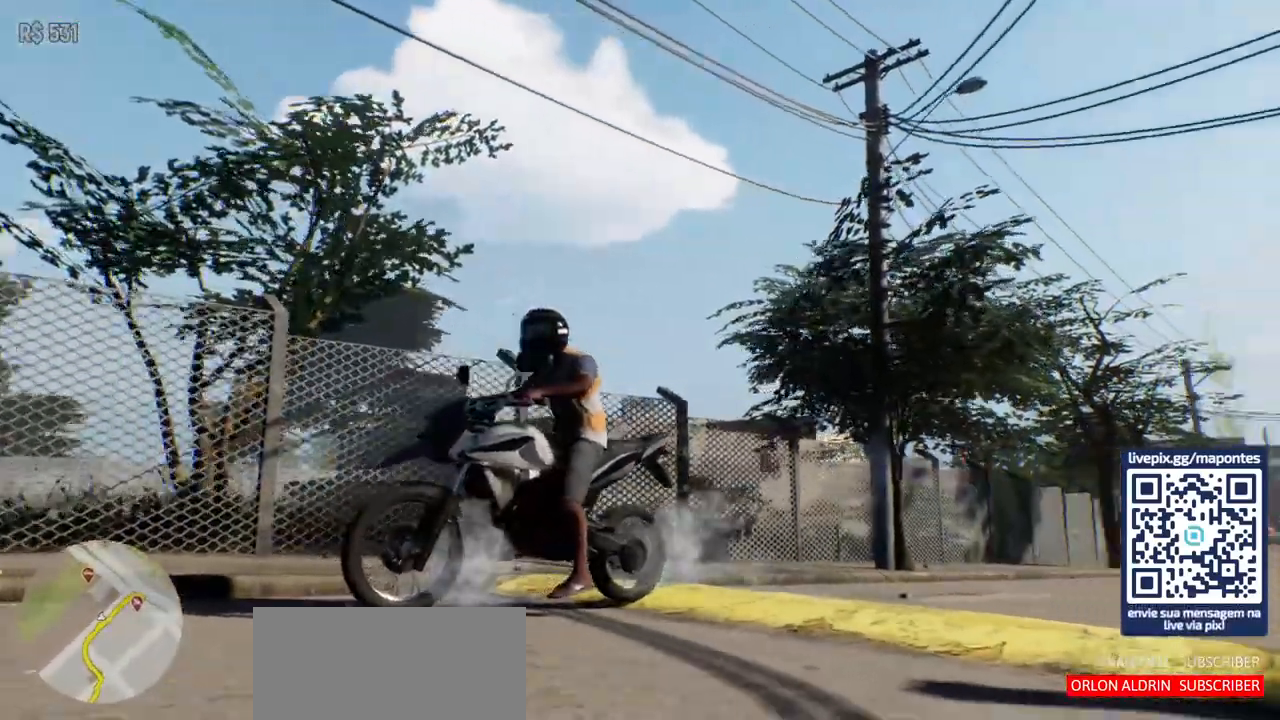
{"keys": [], "mouse": [], "events": []}
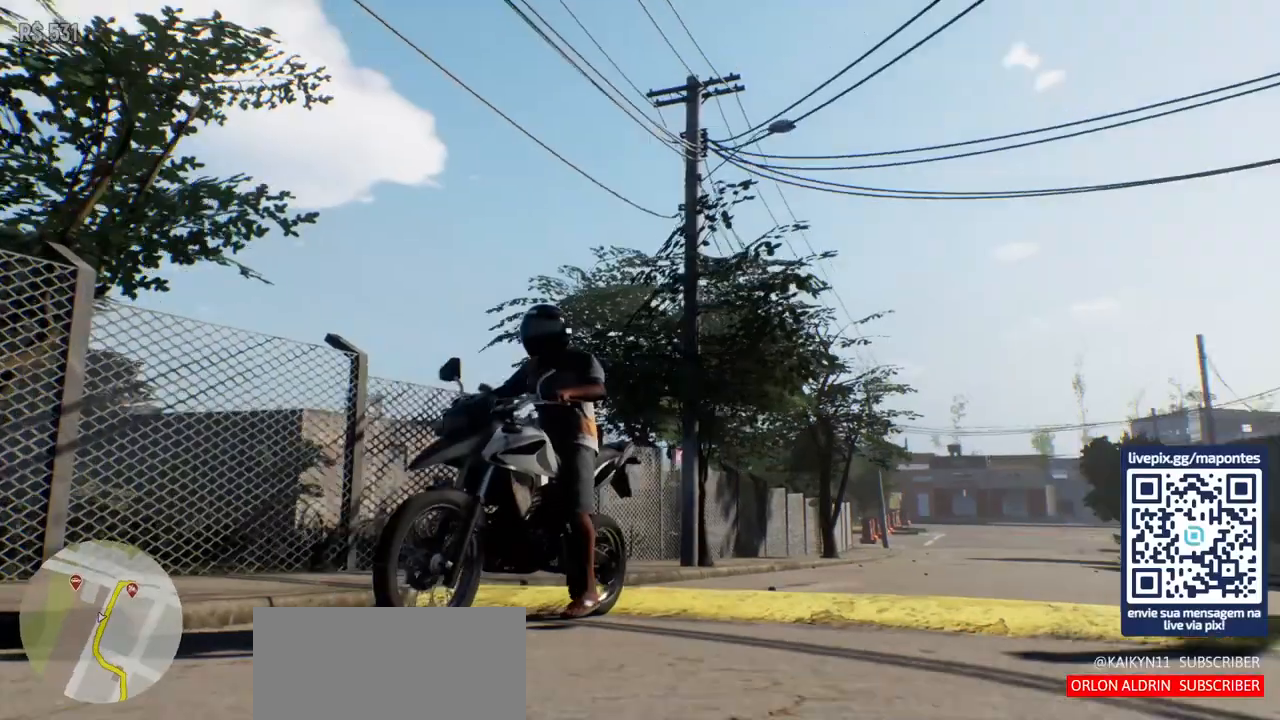
{"keys": [], "mouse": [], "events": []}
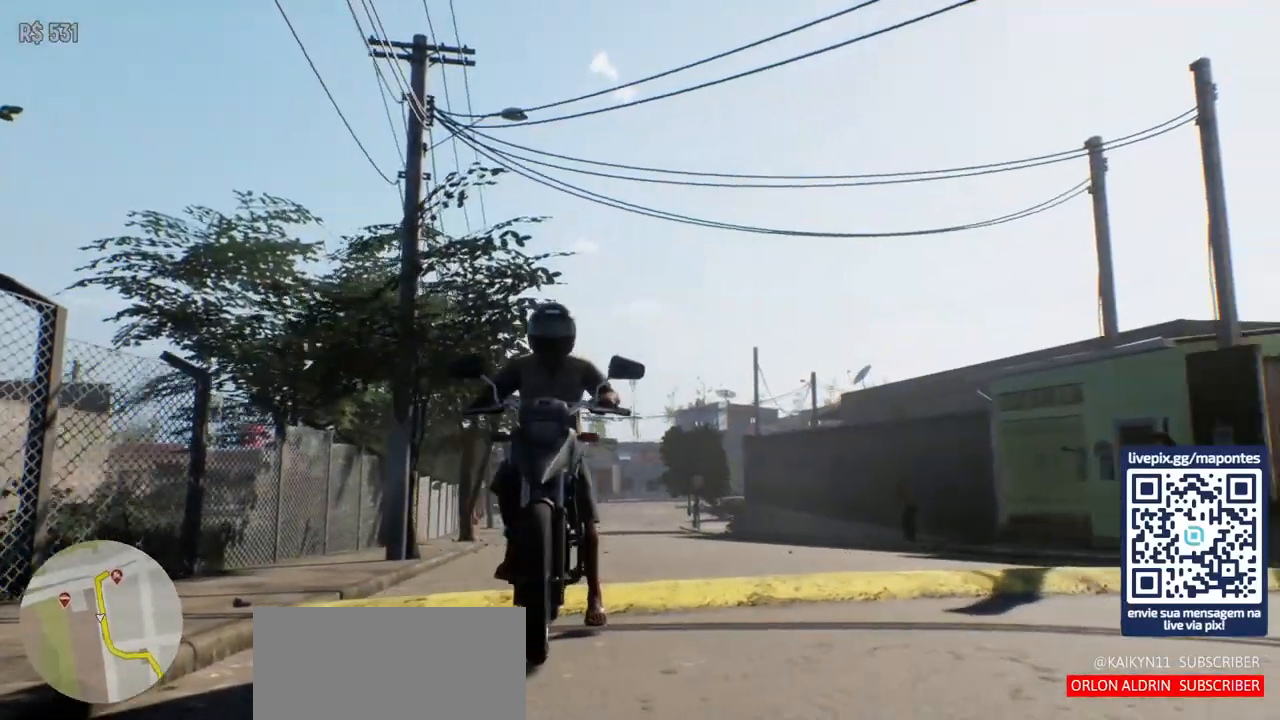
{"keys": ["q", "r", "w"], "mouse": [], "events": [[200, "w", "down"], [217, "e", "down"], [317, "q", "down"], [350, "e", "up"], [433, "r", "down"]]}
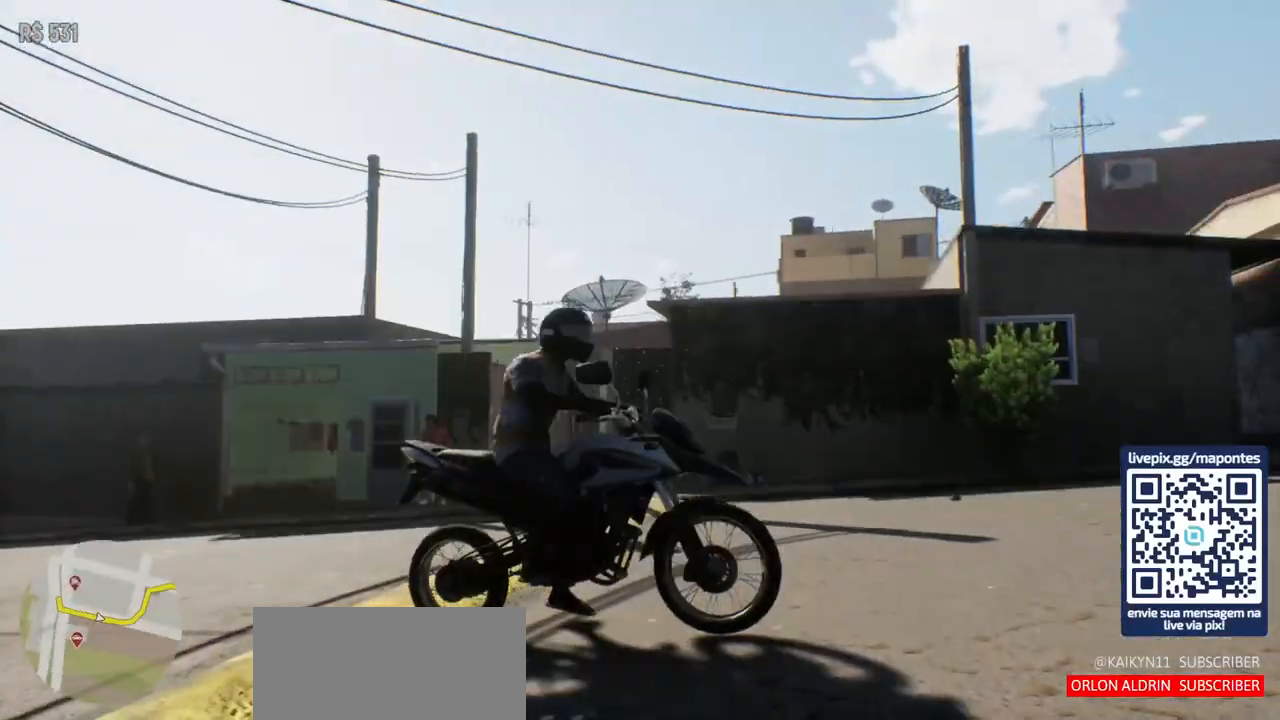
{"keys": ["e", "q", "w"], "mouse": []}
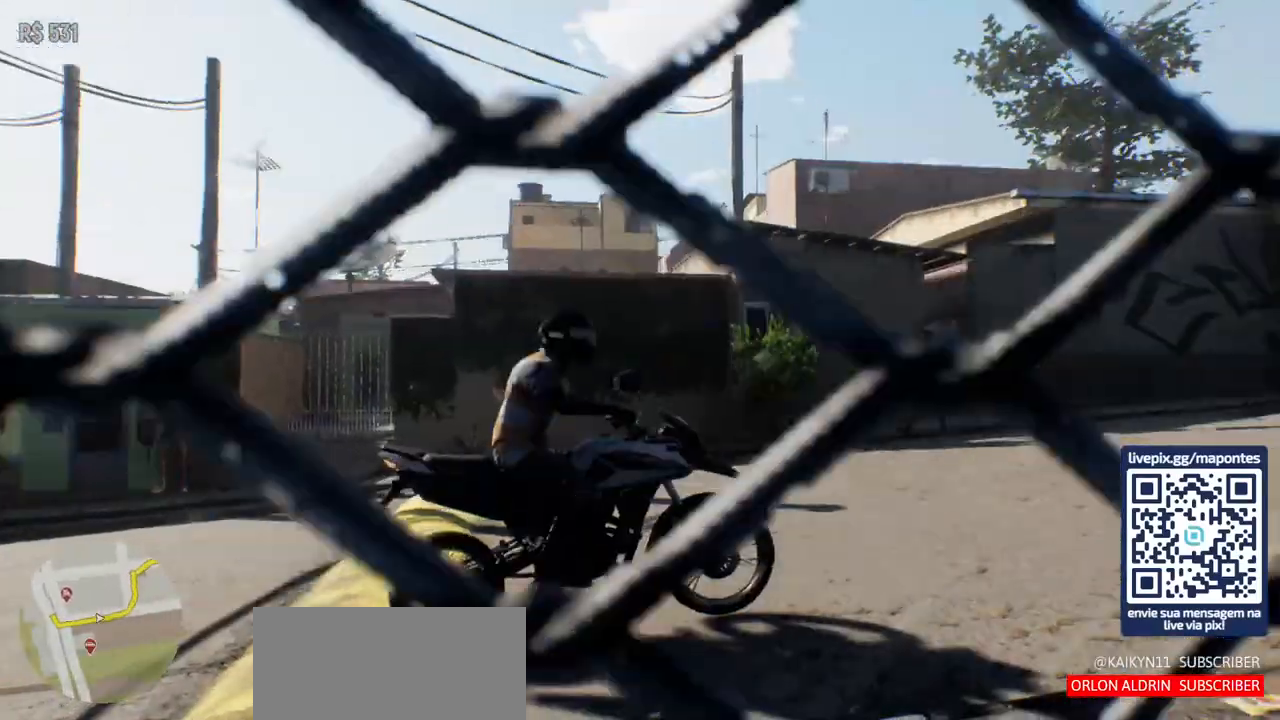
{"keys": ["e", "w"], "mouse": []}